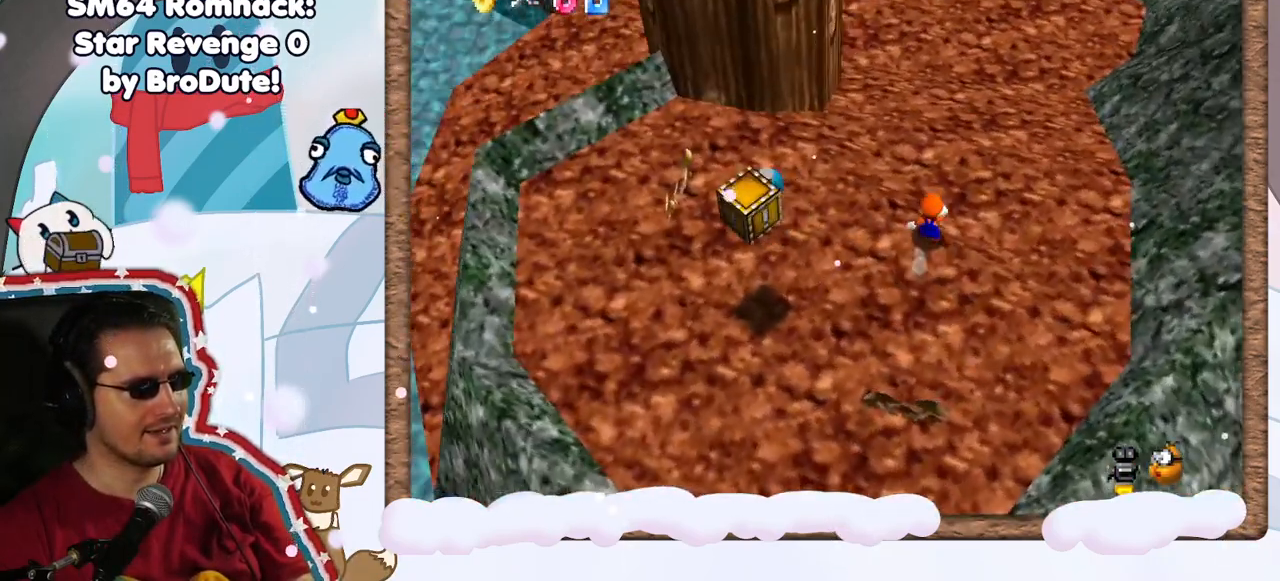
Gameplay with a controller (Nintendo layout); each line is a JSON object with the inputs held at the frame after it (dt_ms = milliseconds from this image to that frame). "events" lists button and stick changes between this image and that frame as [ms after this image, input, new state], when the widget could be followed in between. Not read: L3 R3.
{"dt_ms": 500, "buttons": [], "left_stick": "down-left", "events": [[117, "left_stick", "left"], [167, "C_RIGHT", "down"], [217, "left_stick", "down-left"], [283, "C_RIGHT", "up"]]}
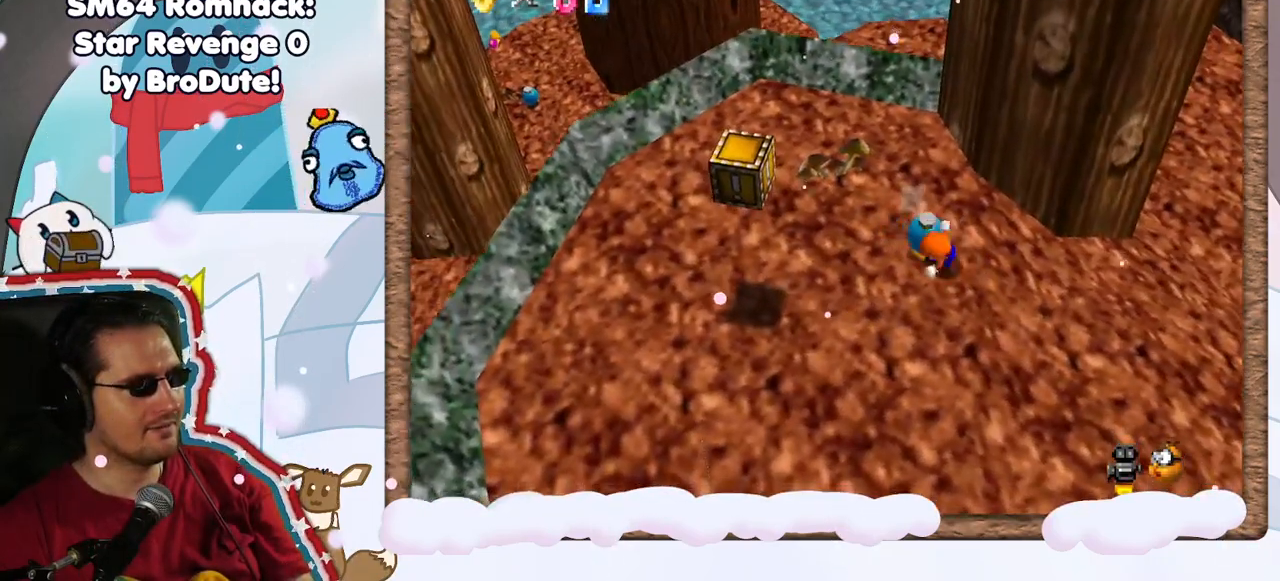
{"dt_ms": 500, "buttons": ["A"], "left_stick": "up", "events": [[50, "C_RIGHT", "down"], [133, "C_RIGHT", "up"], [317, "left_stick", "up-left"], [367, "left_stick", "up"], [483, "A", "down"]]}
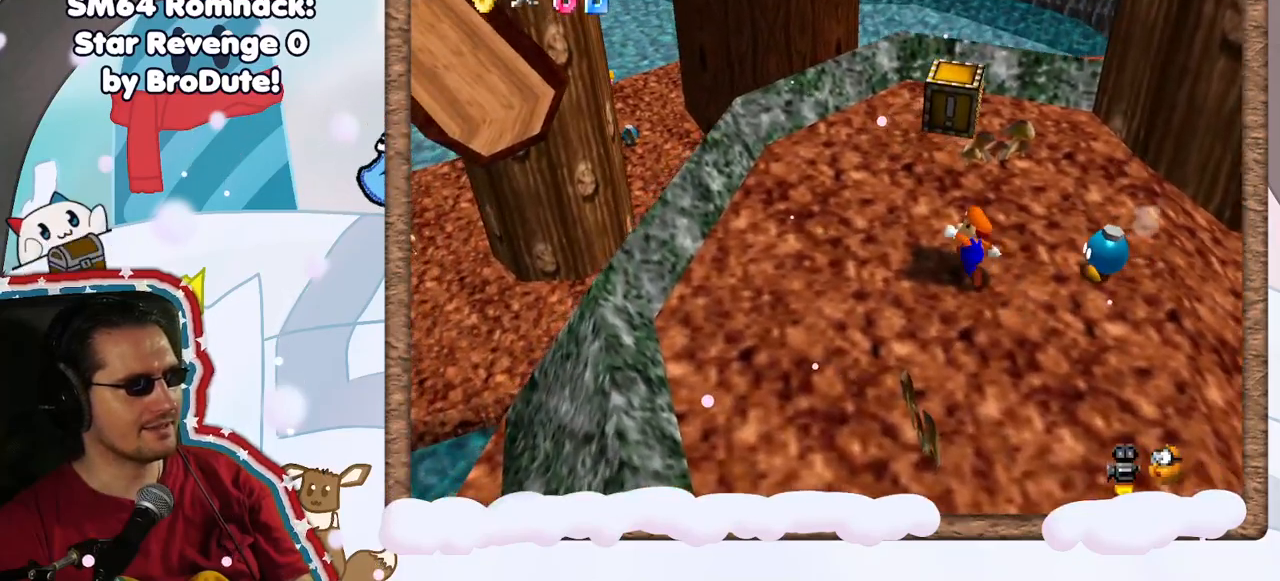
{"dt_ms": 500, "buttons": [], "left_stick": "center", "events": [[50, "left_stick", "center"], [83, "Z", "down"], [183, "A", "up"], [467, "Z", "up"]]}
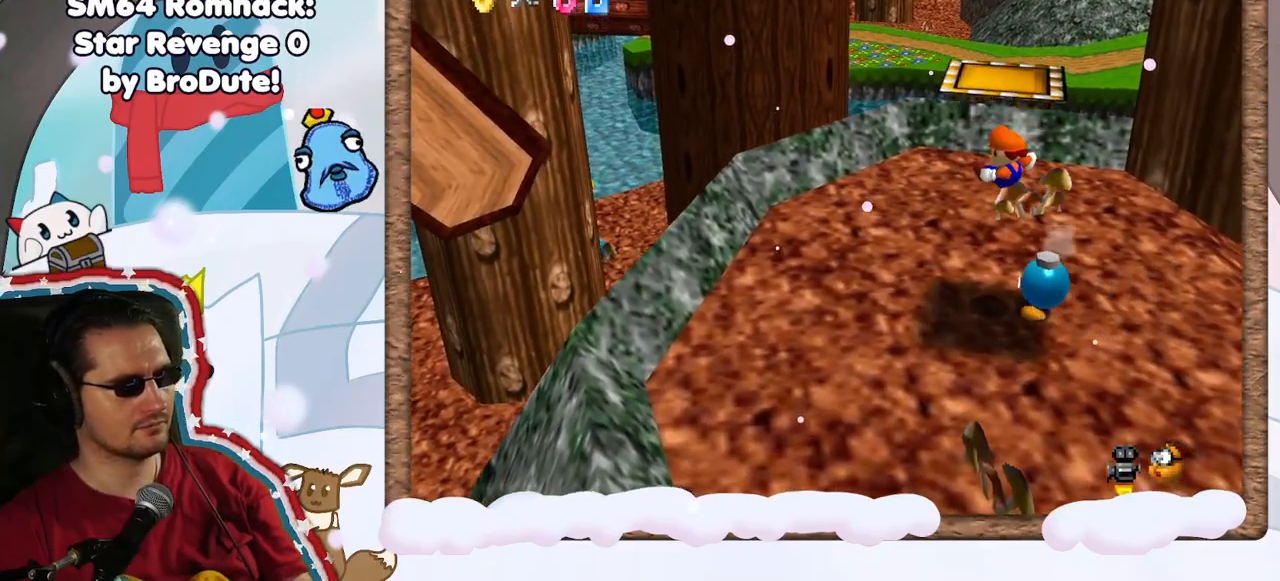
{"dt_ms": 500, "buttons": [], "left_stick": "center", "events": [[83, "C_RIGHT", "down"], [200, "C_RIGHT", "up"], [300, "C_RIGHT", "down"], [400, "C_RIGHT", "up"]]}
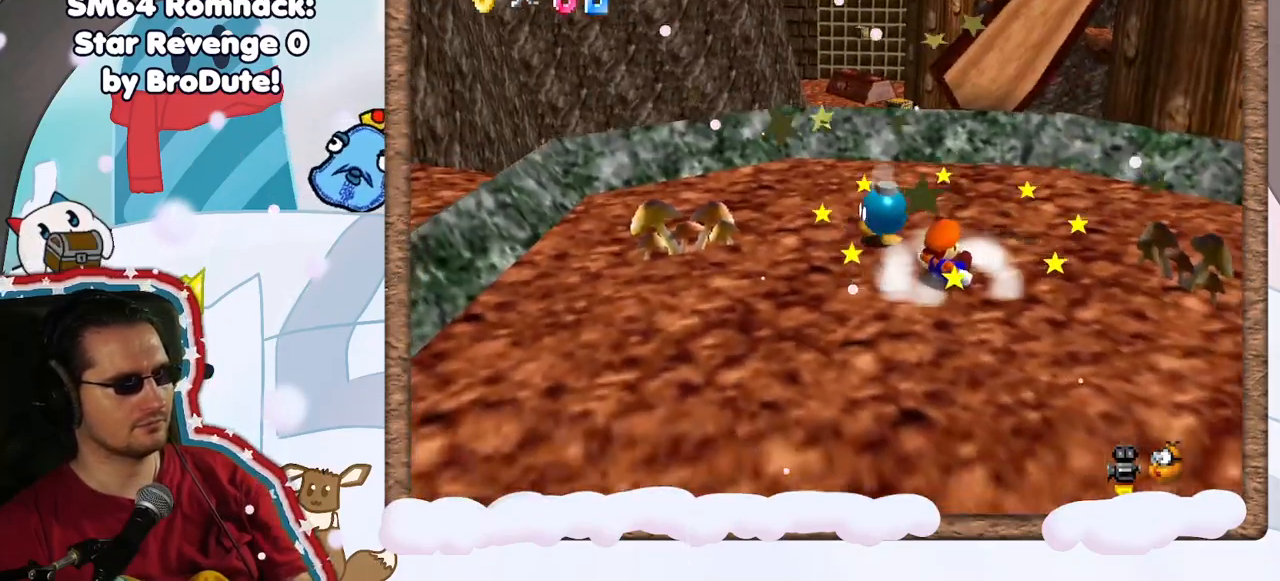
{"dt_ms": 500, "buttons": [], "left_stick": "right", "events": [[67, "A", "down"], [167, "left_stick", "up"], [300, "A", "up"], [483, "left_stick", "right"]]}
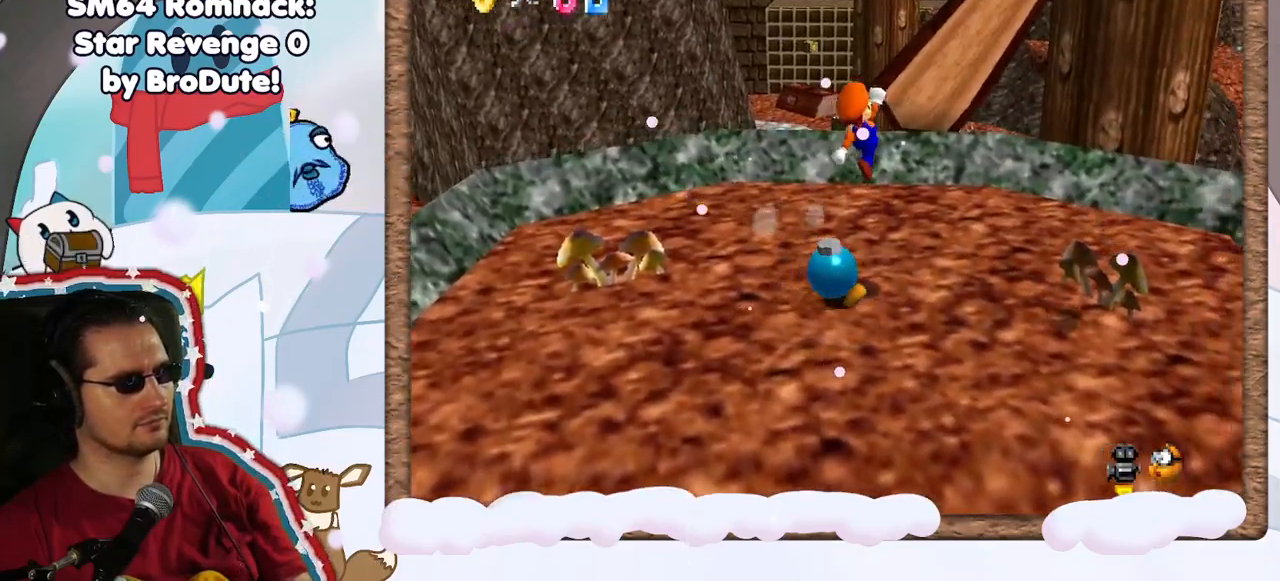
{"dt_ms": 500, "buttons": [], "left_stick": "center", "events": [[33, "left_stick", "down-right"], [150, "left_stick", "down"], [283, "Z", "down"], [283, "left_stick", "center"], [367, "Z", "up"]]}
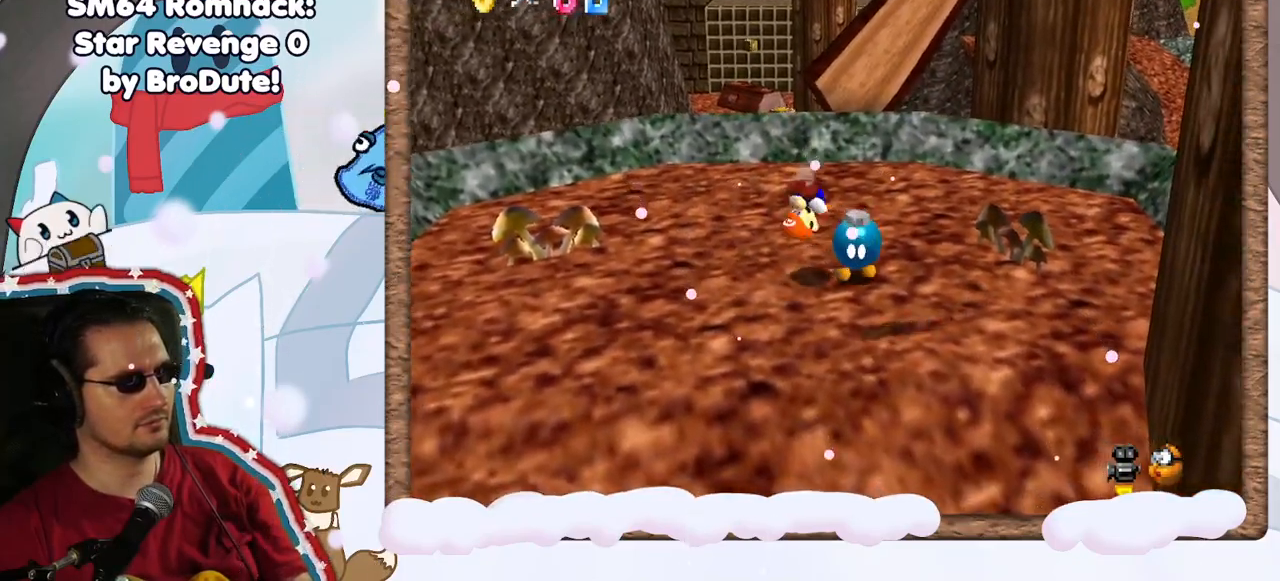
{"dt_ms": 500, "buttons": [], "left_stick": "left", "events": [[467, "left_stick", "left"]]}
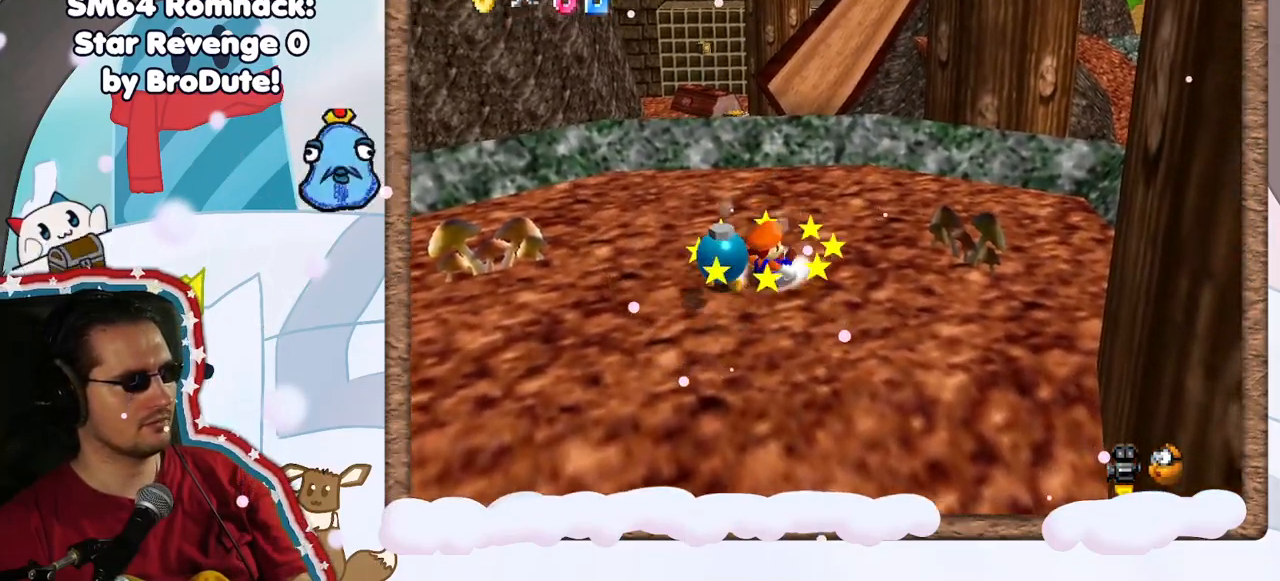
{"dt_ms": 500, "buttons": [], "left_stick": "up-left", "events": [[17, "C_RIGHT", "down"], [133, "C_RIGHT", "up"], [383, "left_stick", "up-left"]]}
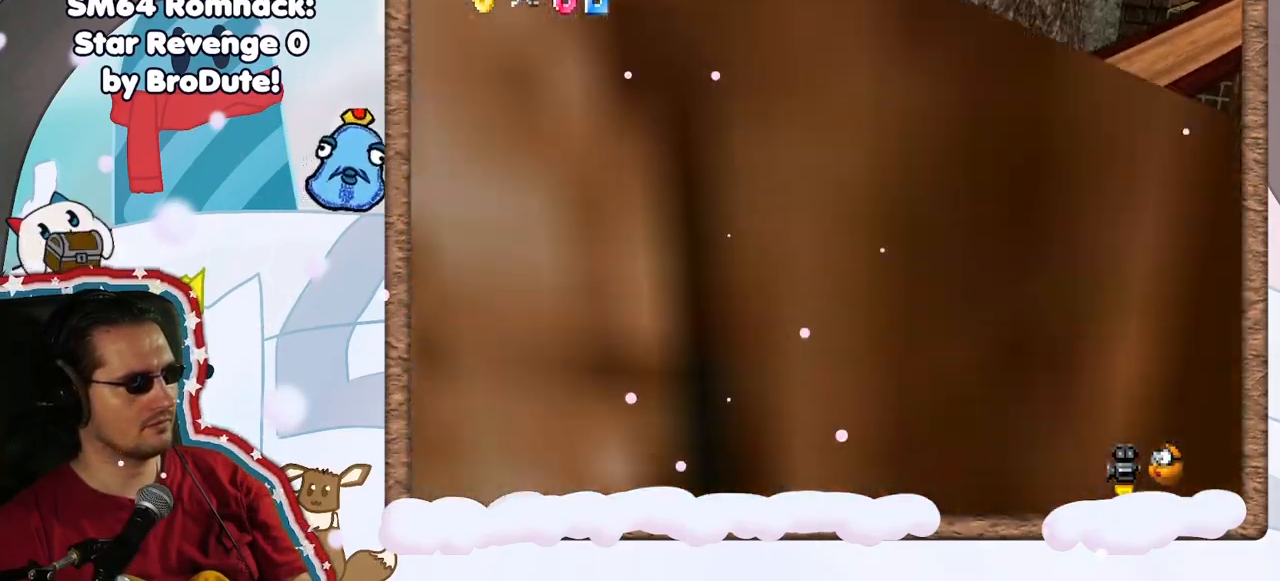
{"dt_ms": 500, "buttons": [], "left_stick": "center", "events": [[33, "B", "down"], [50, "left_stick", "center"], [200, "B", "up"], [317, "C_RIGHT", "down"], [450, "C_RIGHT", "up"]]}
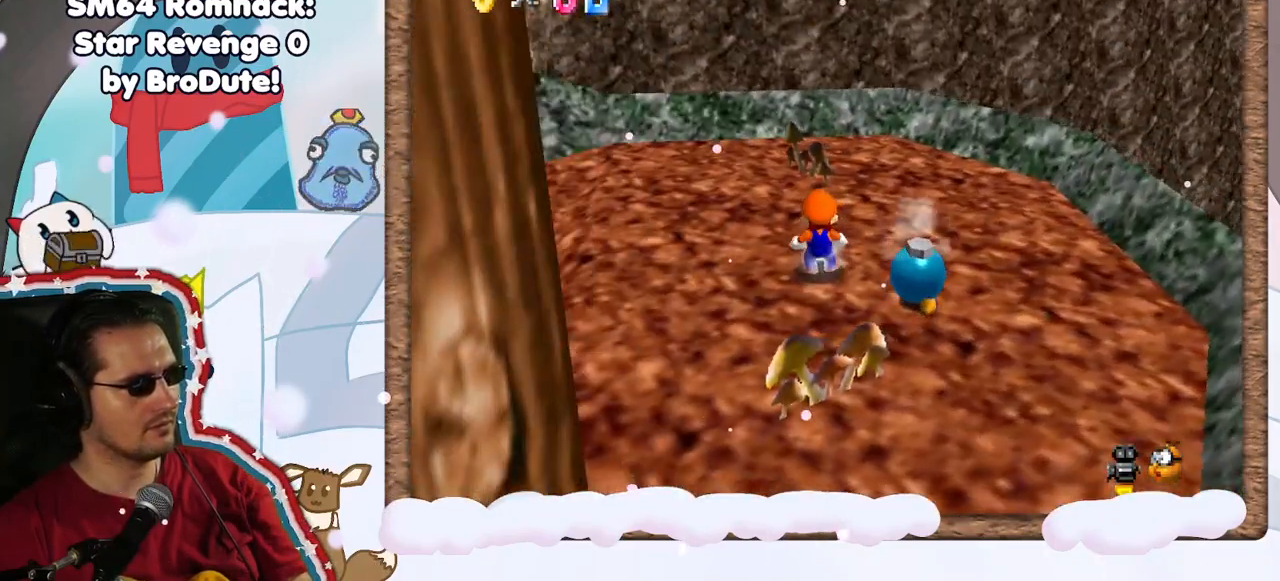
{"dt_ms": 500, "buttons": ["B"], "left_stick": "up-right", "events": [[467, "left_stick", "up-right"], [500, "B", "down"]]}
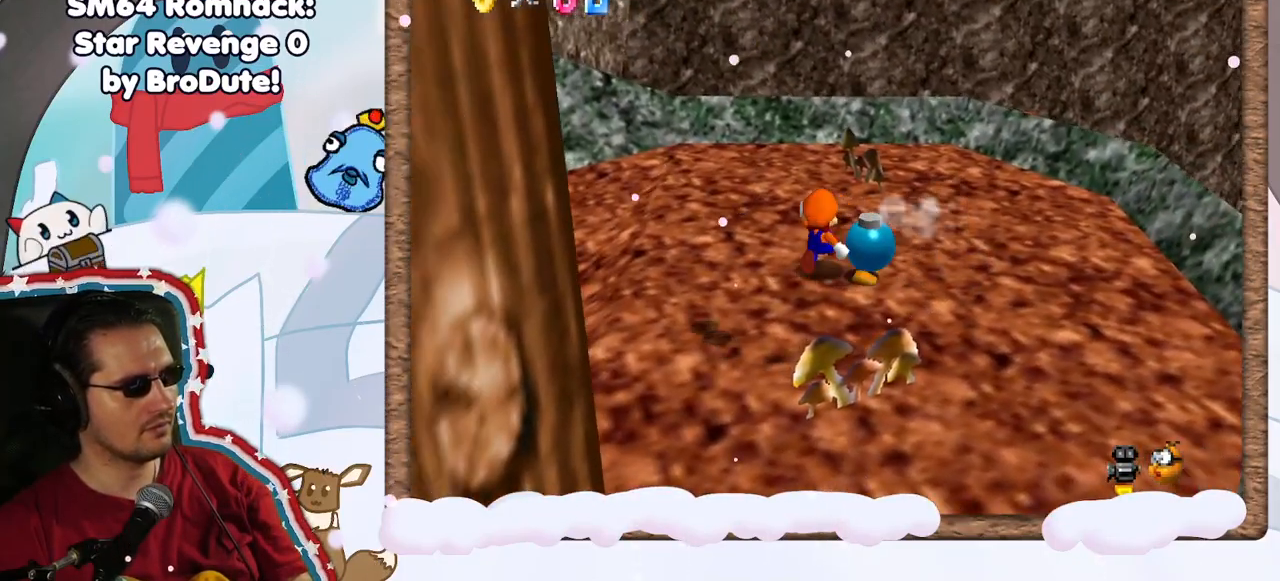
{"dt_ms": 1000, "buttons": ["Z"], "left_stick": "left", "events": [[67, "left_stick", "center"], [183, "B", "up"], [450, "C_LEFT", "down"], [483, "B", "down"], [500, "C_LEFT", "up"], [567, "left_stick", "right"], [600, "B", "up"], [650, "left_stick", "center"], [850, "left_stick", "left"], [967, "Z", "down"]]}
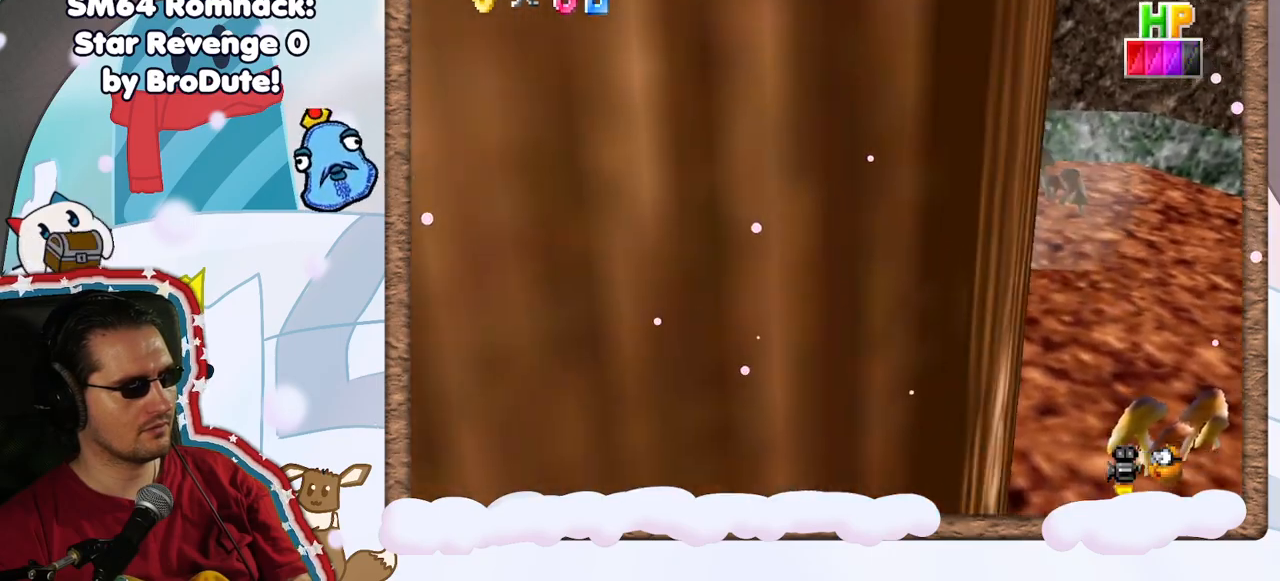
{"dt_ms": 500, "buttons": [], "left_stick": "down", "events": [[17, "left_stick", "center"], [50, "Z", "up"], [67, "C_RIGHT", "down"], [117, "left_stick", "down-right"], [183, "C_RIGHT", "up"], [317, "C_RIGHT", "down"], [333, "left_stick", "down"], [383, "C_RIGHT", "up"]]}
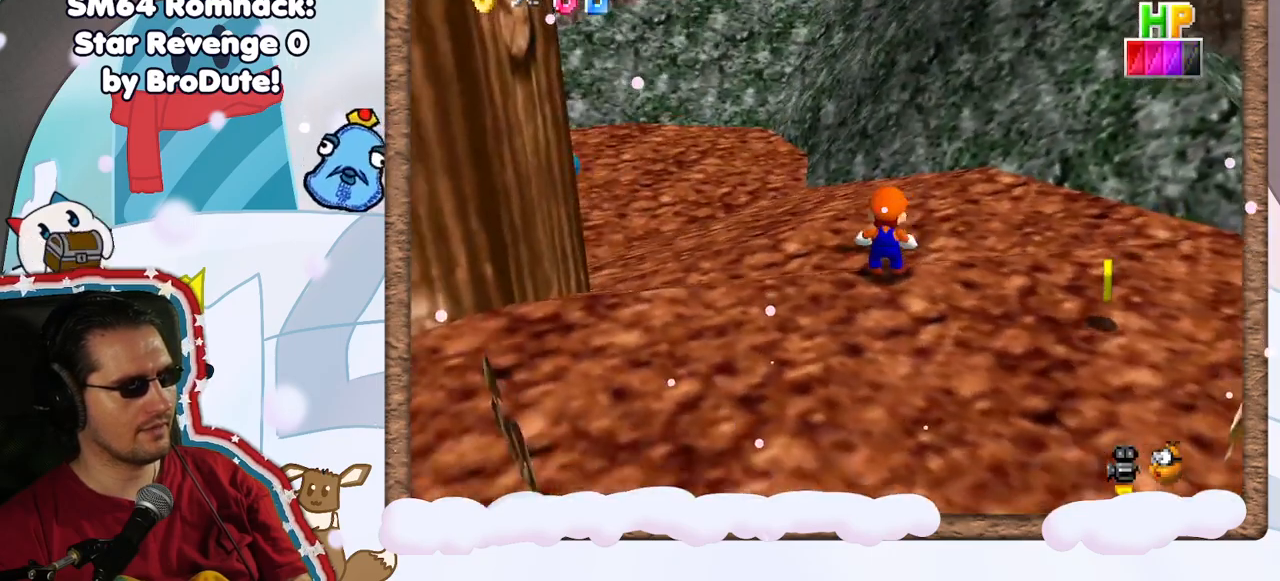
{"dt_ms": 500, "buttons": [], "left_stick": "right", "events": [[83, "left_stick", "down-right"], [350, "left_stick", "right"]]}
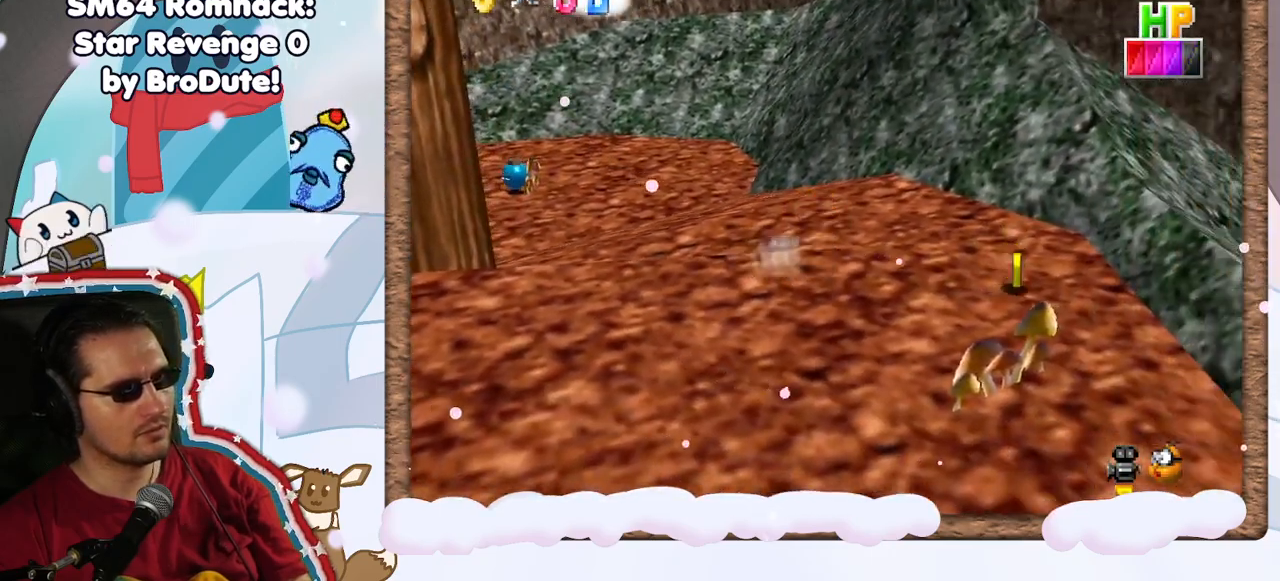
{"dt_ms": 500, "buttons": [], "left_stick": "right", "events": []}
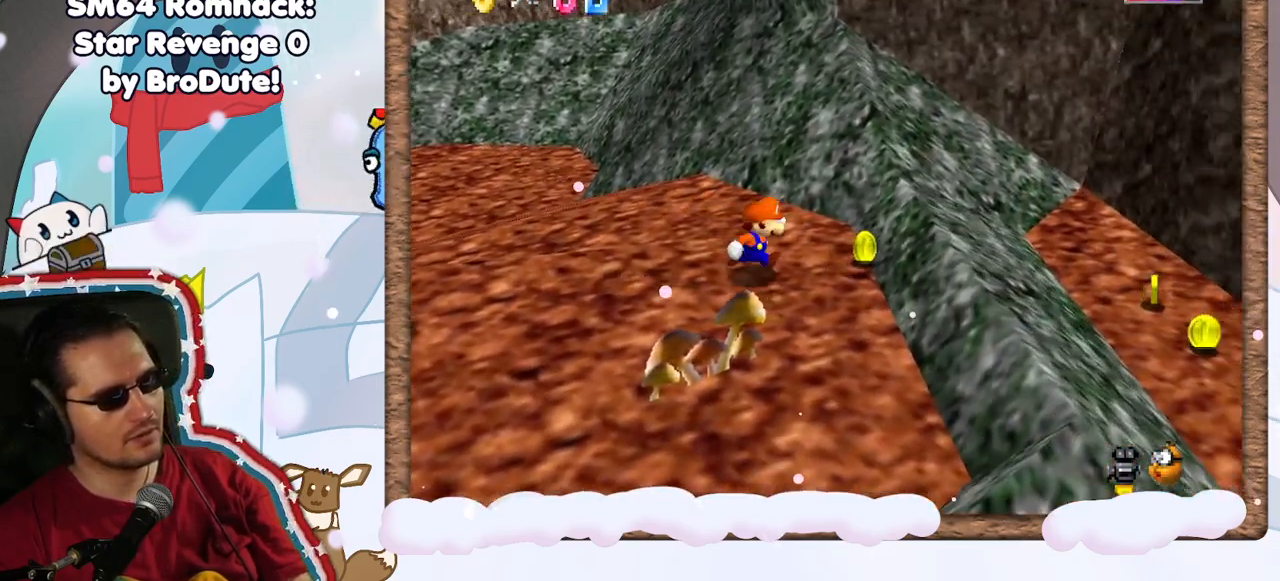
{"dt_ms": 500, "buttons": [], "left_stick": "up-left", "events": [[250, "left_stick", "up-right"], [350, "left_stick", "up"], [500, "left_stick", "up-left"]]}
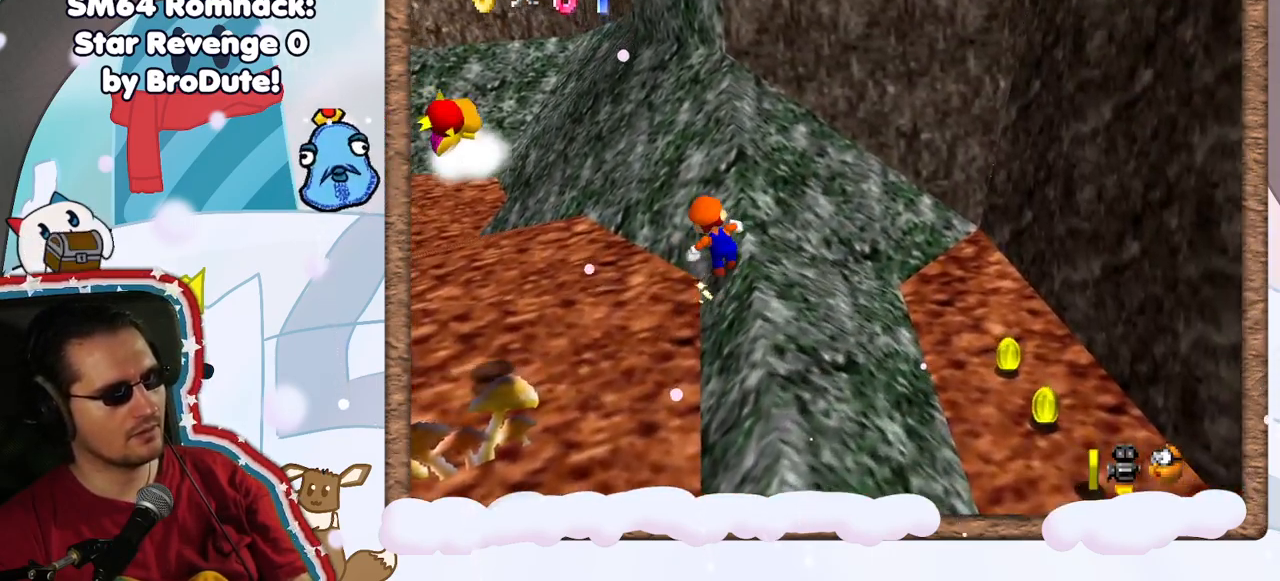
{"dt_ms": 500, "buttons": [], "left_stick": "up-left", "events": []}
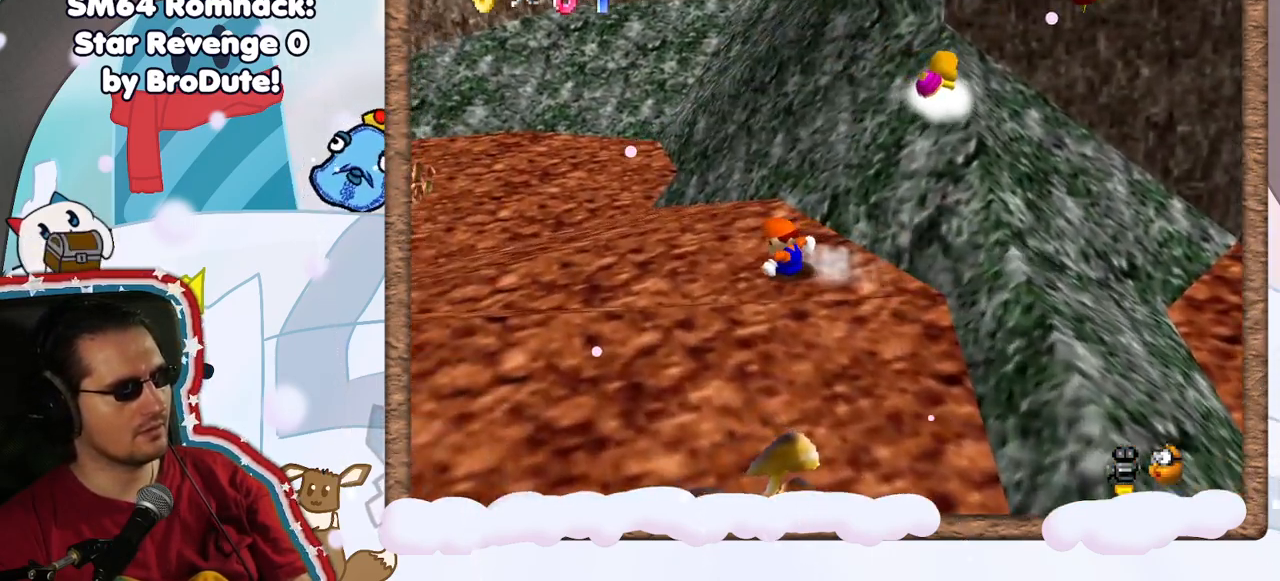
{"dt_ms": 500, "buttons": [], "left_stick": "down-right", "events": [[67, "A", "down"], [117, "DPAD_RIGHT", "down"], [183, "A", "up"], [200, "DPAD_RIGHT", "up"], [267, "left_stick", "right"], [317, "left_stick", "down-right"]]}
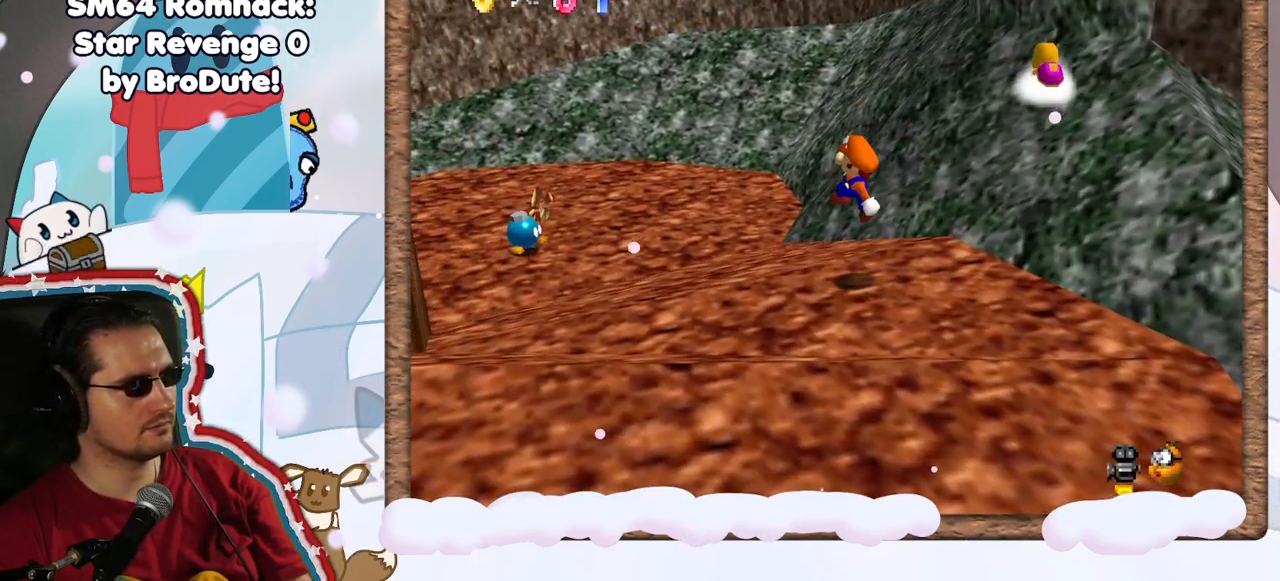
{"dt_ms": 500, "buttons": ["Z"], "left_stick": "right", "events": [[100, "left_stick", "up"], [200, "left_stick", "right"], [250, "A", "down"], [417, "A", "up"], [450, "Z", "down"]]}
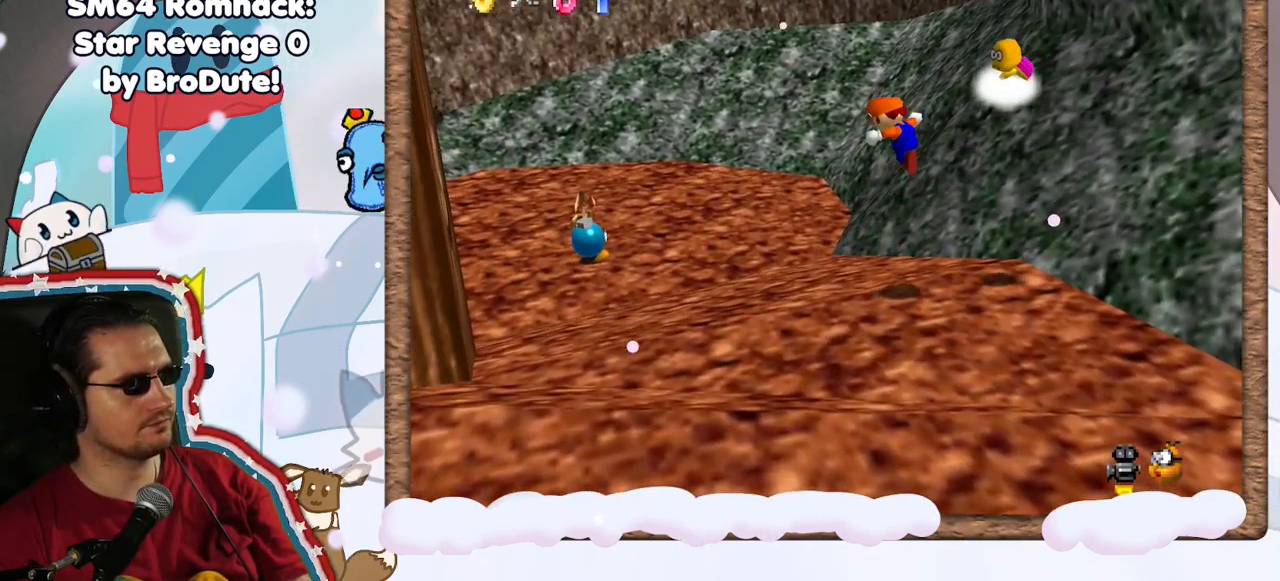
{"dt_ms": 500, "buttons": [], "left_stick": "center", "events": [[83, "left_stick", "center"], [283, "Z", "up"]]}
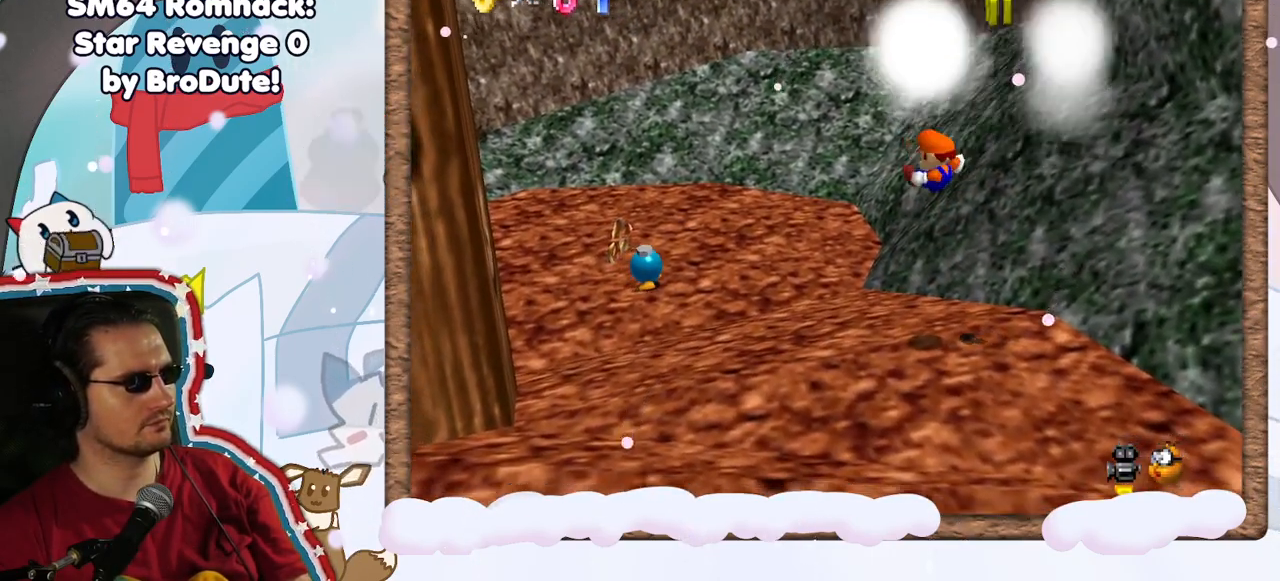
{"dt_ms": 500, "buttons": [], "left_stick": "right", "events": [[383, "left_stick", "right"]]}
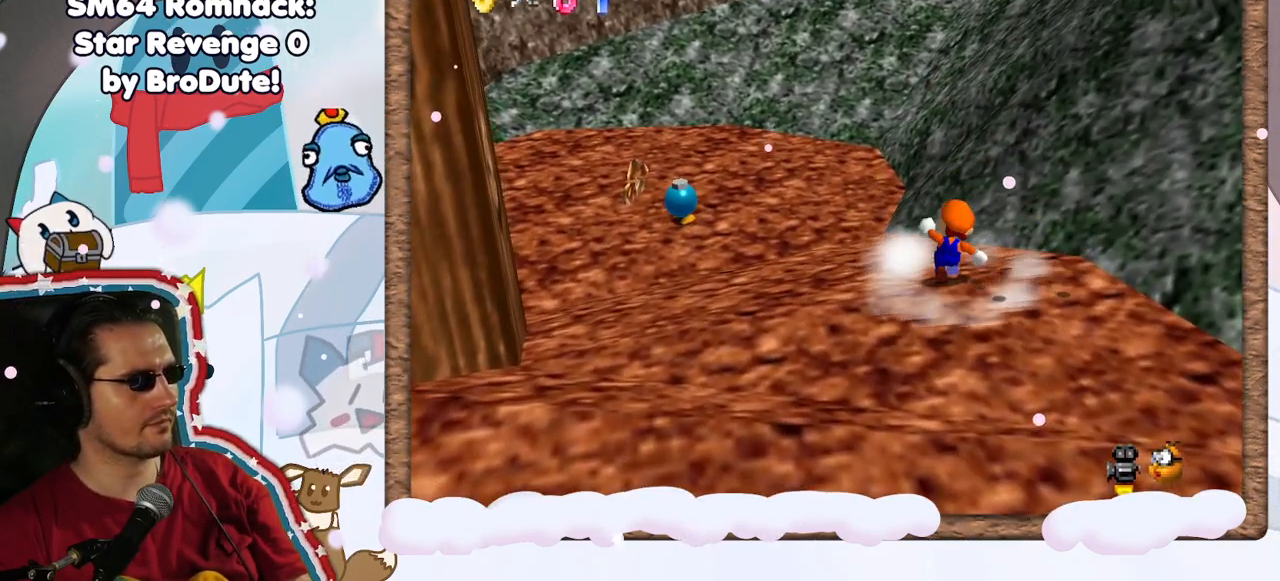
{"dt_ms": 500, "buttons": [], "left_stick": "down", "events": [[33, "A", "down"], [133, "A", "up"], [250, "left_stick", "down-right"], [367, "DPAD_RIGHT", "down"], [483, "DPAD_RIGHT", "up"], [483, "left_stick", "down"]]}
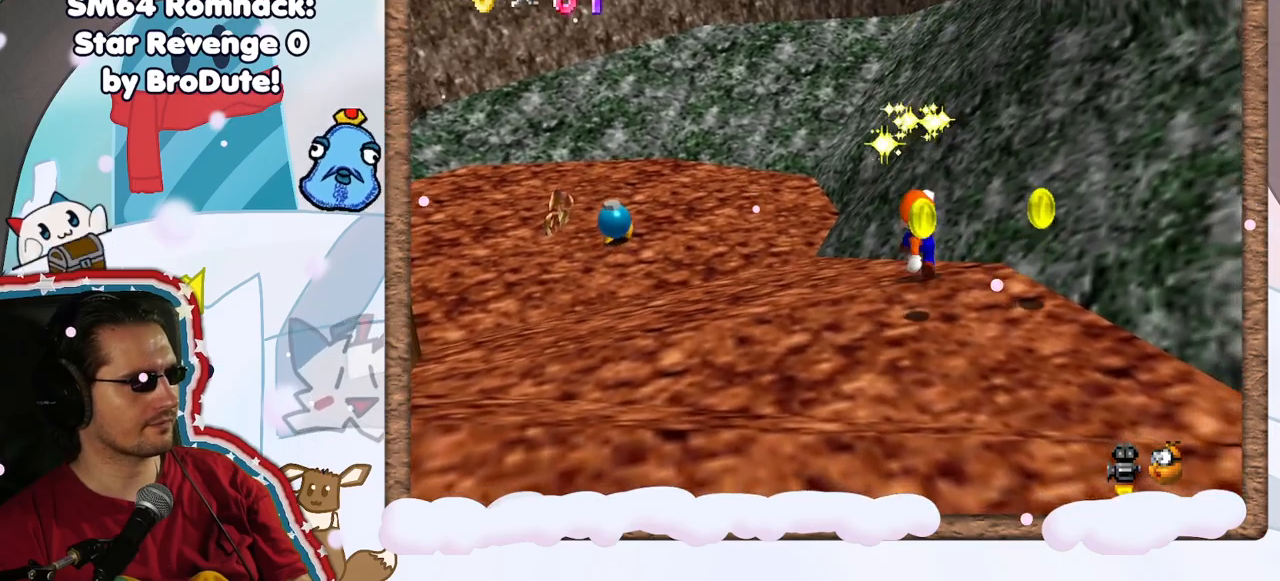
{"dt_ms": 500, "buttons": ["A"], "left_stick": "down-right", "events": [[217, "A", "down"], [450, "left_stick", "down-right"]]}
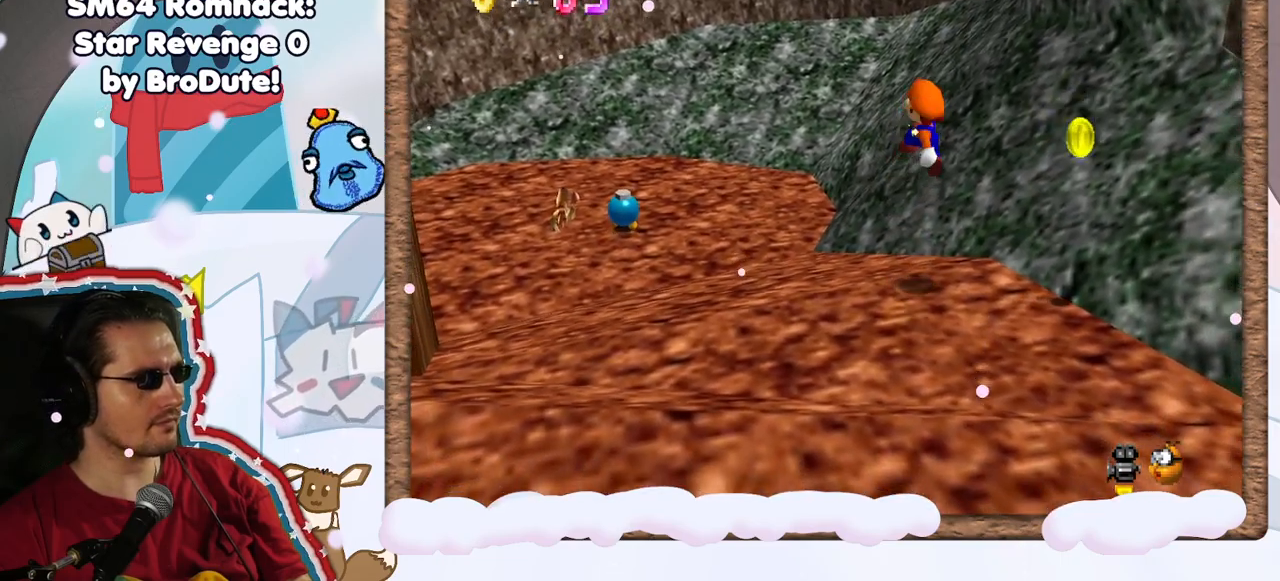
{"dt_ms": 500, "buttons": [], "left_stick": "right", "events": [[233, "A", "up"], [433, "left_stick", "right"]]}
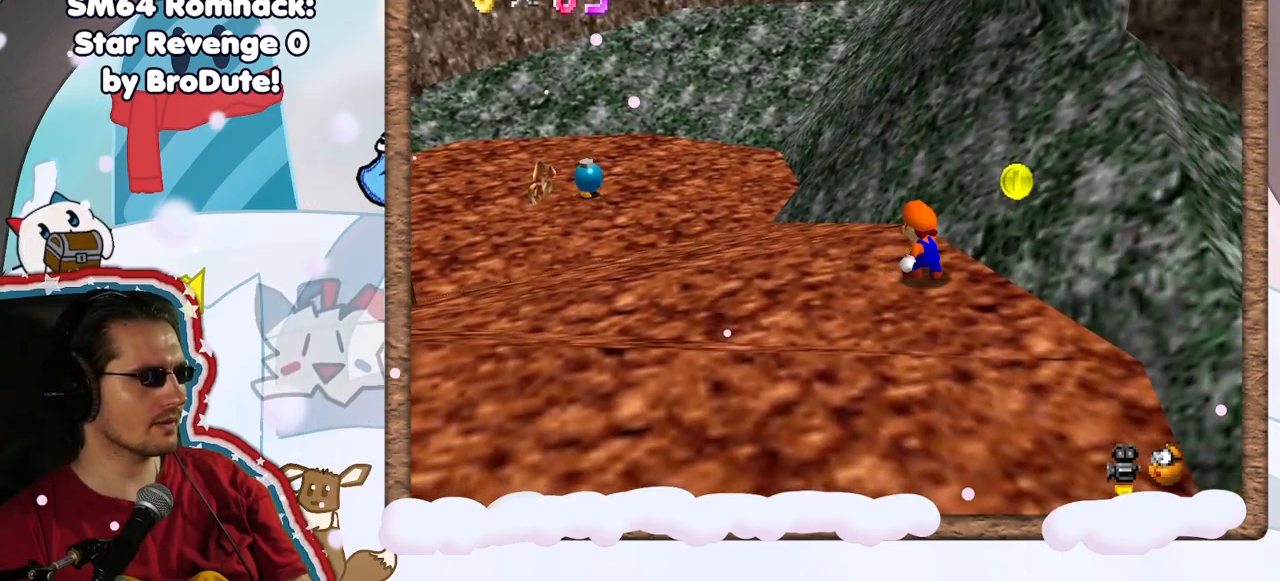
{"dt_ms": 500, "buttons": [], "left_stick": "up-right", "events": [[417, "left_stick", "up-right"]]}
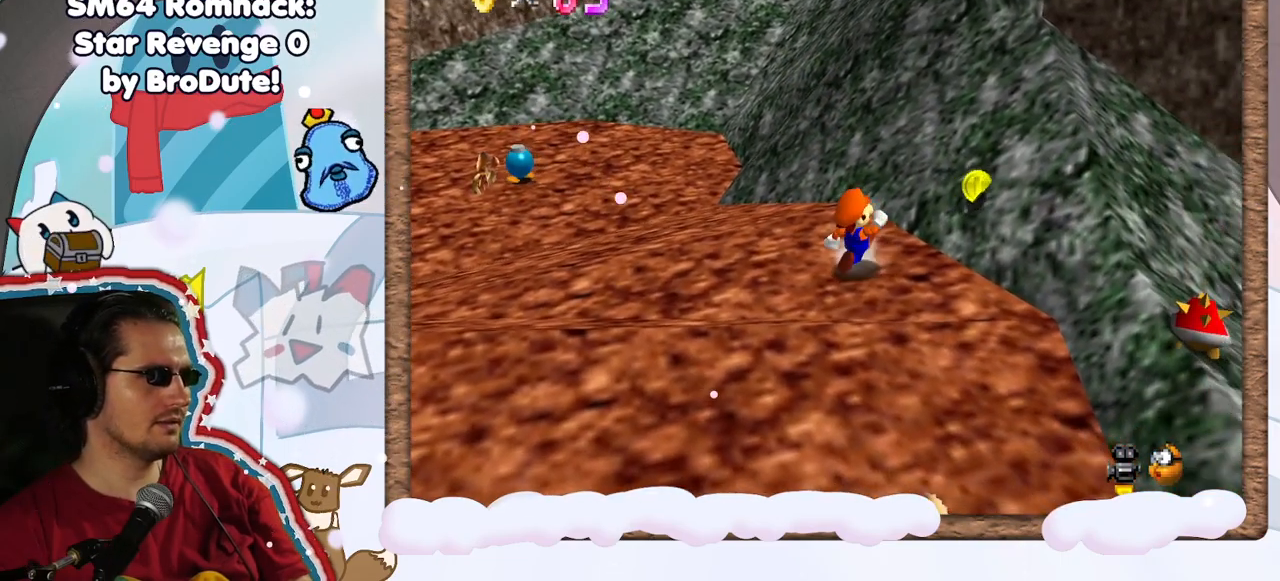
{"dt_ms": 500, "buttons": [], "left_stick": "up-right", "events": [[267, "A", "down"], [400, "A", "up"]]}
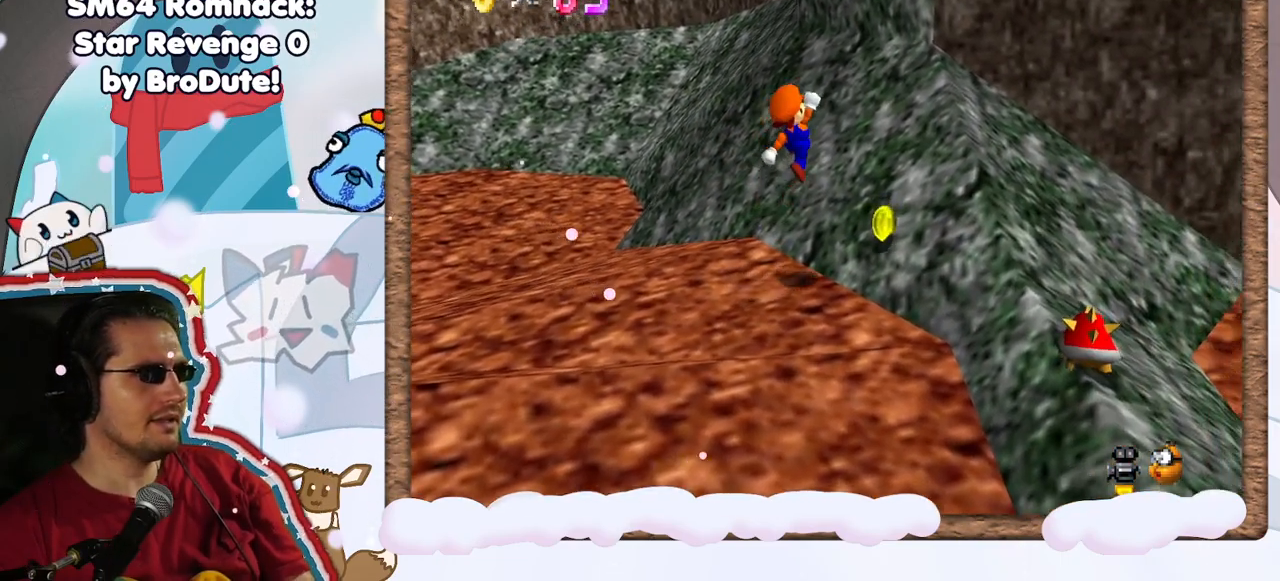
{"dt_ms": 500, "buttons": [], "left_stick": "down", "events": [[33, "left_stick", "right"], [150, "left_stick", "down-right"], [383, "left_stick", "down"]]}
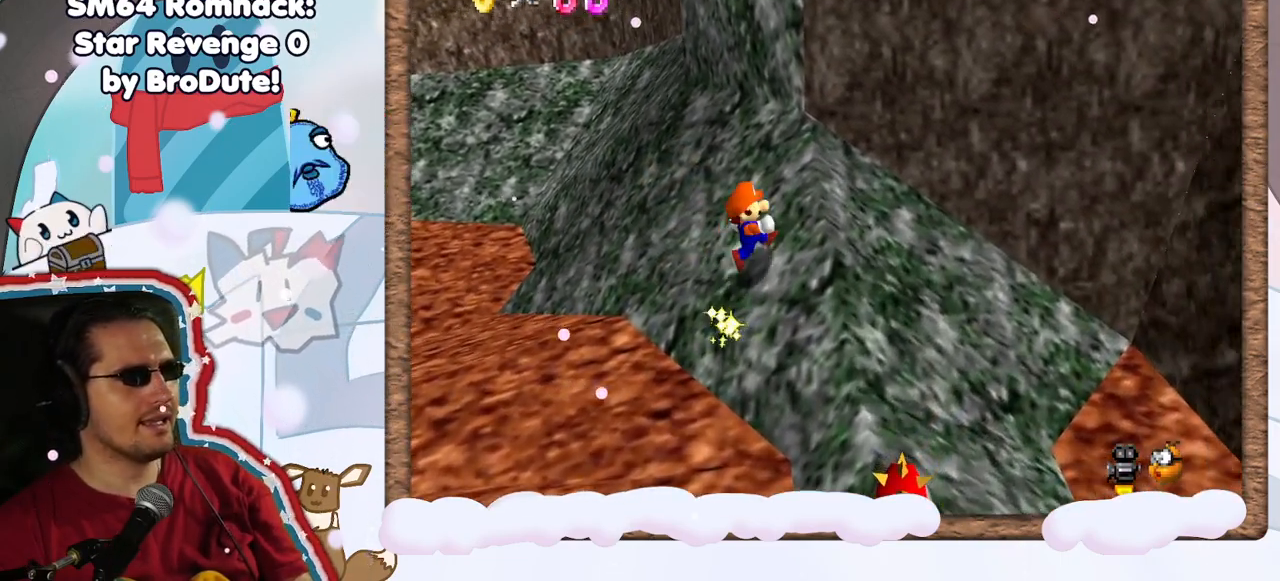
{"dt_ms": 500, "buttons": [], "left_stick": "down-left", "events": [[467, "left_stick", "down-left"]]}
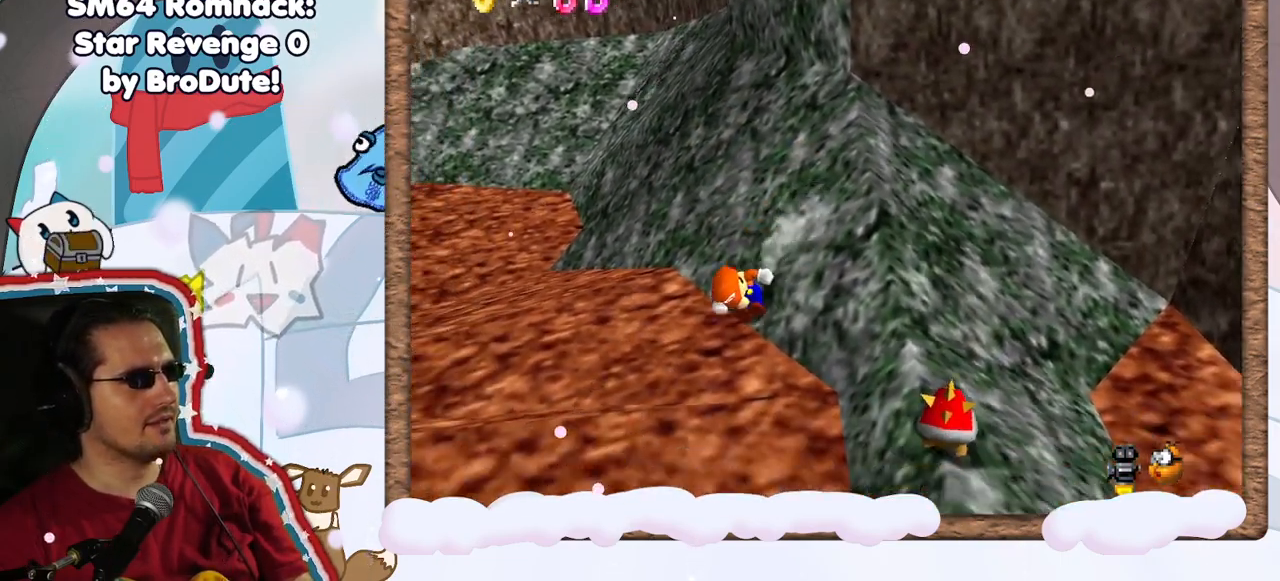
{"dt_ms": 500, "buttons": ["C_RIGHT"], "left_stick": "up-left", "events": [[67, "left_stick", "left"], [217, "left_stick", "up-left"], [417, "C_RIGHT", "down"]]}
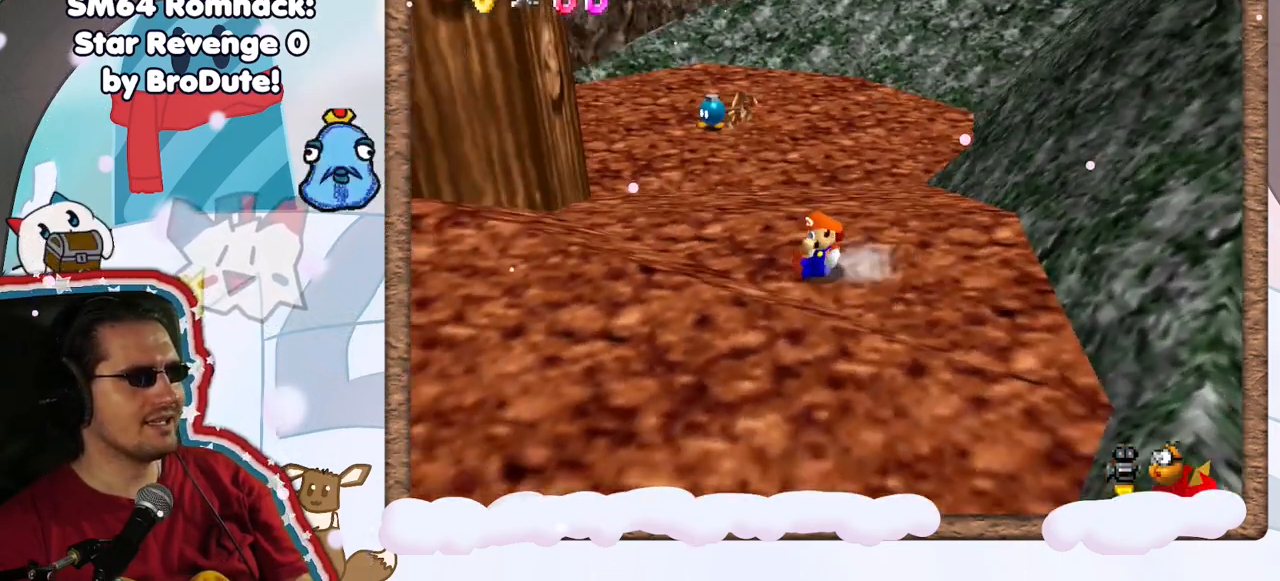
{"dt_ms": 500, "buttons": [], "left_stick": "up-right", "events": [[17, "C_RIGHT", "up"], [17, "left_stick", "up"], [183, "A", "down"], [233, "left_stick", "up-right"], [267, "DPAD_UP", "down"], [300, "A", "up"], [383, "DPAD_UP", "up"]]}
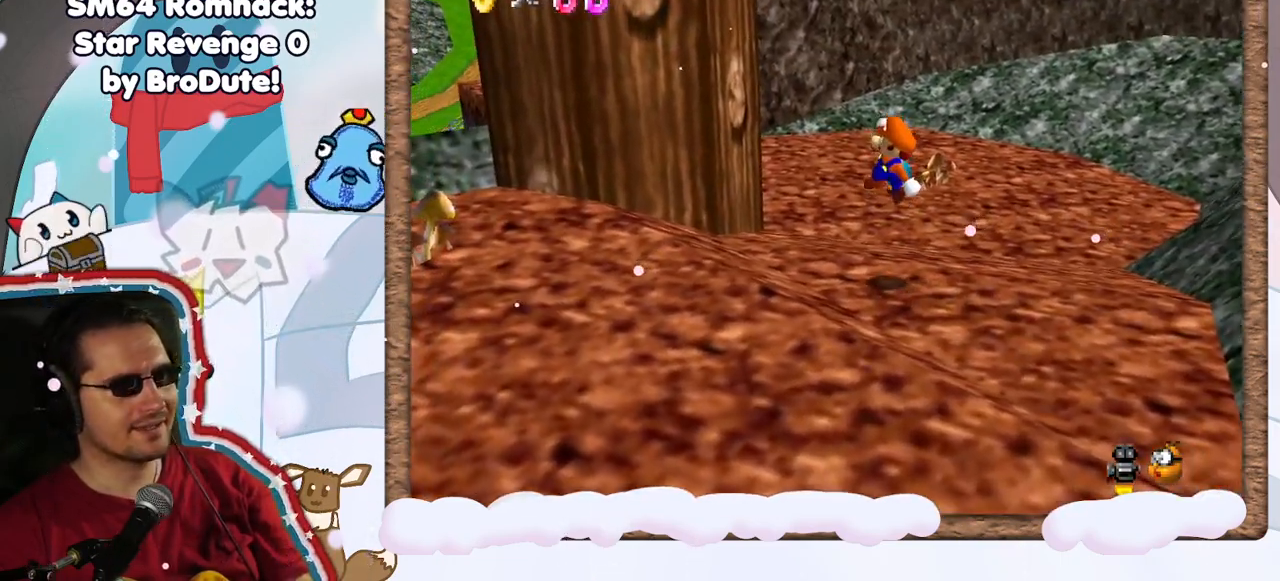
{"dt_ms": 500, "buttons": [], "left_stick": "up-right", "events": [[83, "C_RIGHT", "down"], [183, "C_RIGHT", "up"], [183, "DPAD_DOWN", "down"], [250, "DPAD_DOWN", "up"], [283, "C_RIGHT", "down"], [400, "C_RIGHT", "up"]]}